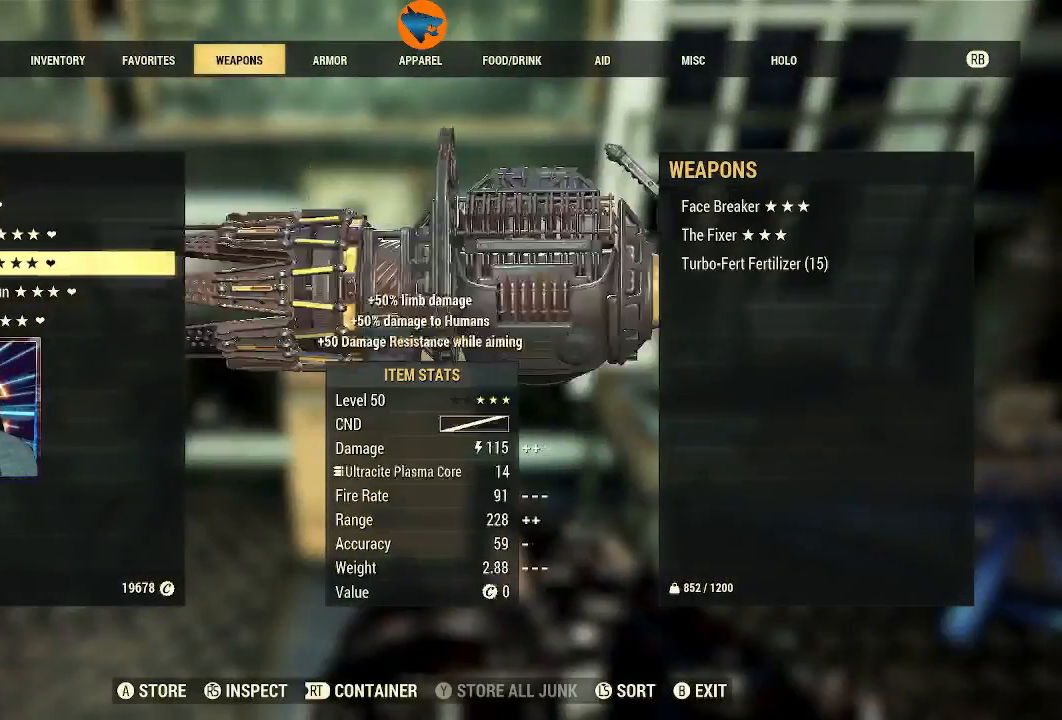
Gameplay with a controller (Xbox layout); each line is a JSON object with the inputs held at the frame after it. "events" lists button and stick changes between this image and that frame as [ms after this image, input, new state], when the widget could be followed in between.
{"buttons": ["DPAD_DOWN"], "left_stick": "center", "right_stick": "center", "events": [[100, "DPAD_DOWN", "up"], [300, "DPAD_DOWN", "down"], [400, "DPAD_DOWN", "up"], [500, "DPAD_DOWN", "down"]]}
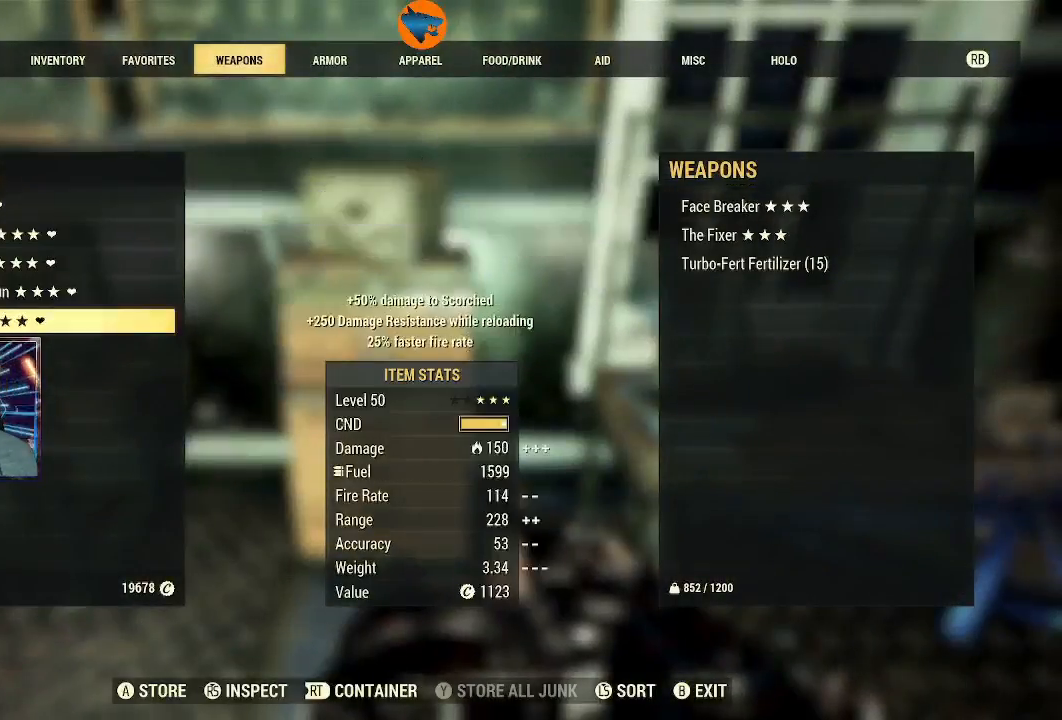
{"buttons": [], "left_stick": "center", "right_stick": "center", "events": [[67, "DPAD_DOWN", "up"], [333, "DPAD_DOWN", "down"], [400, "DPAD_DOWN", "up"]]}
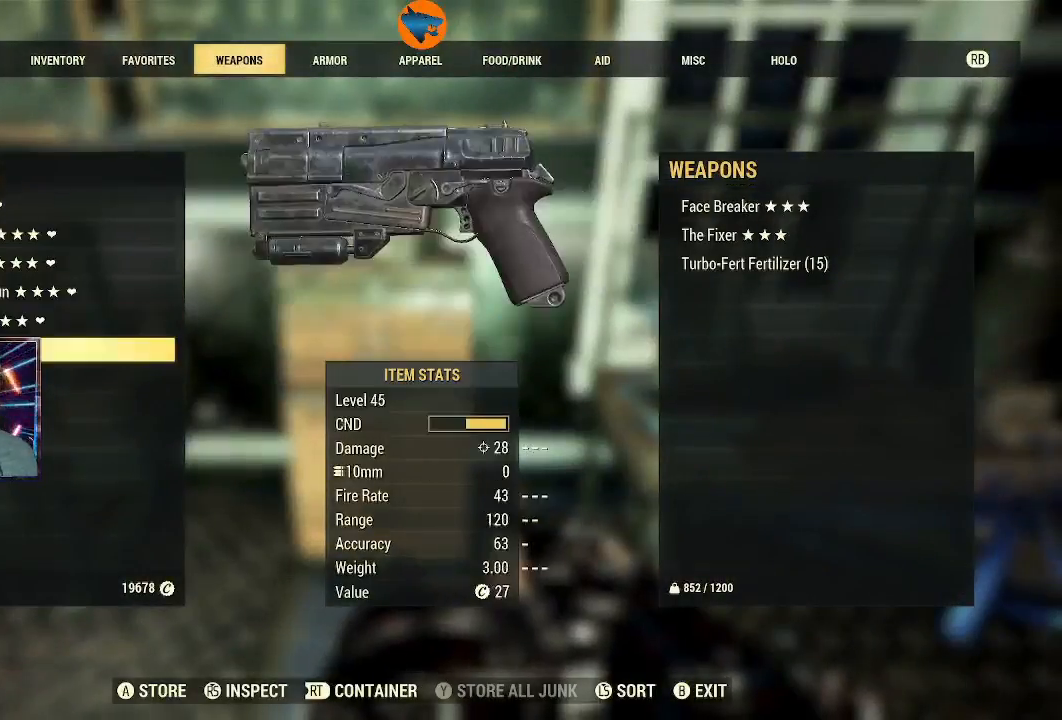
{"buttons": [], "left_stick": "center", "right_stick": "center", "events": [[100, "A", "down"], [167, "A", "up"]]}
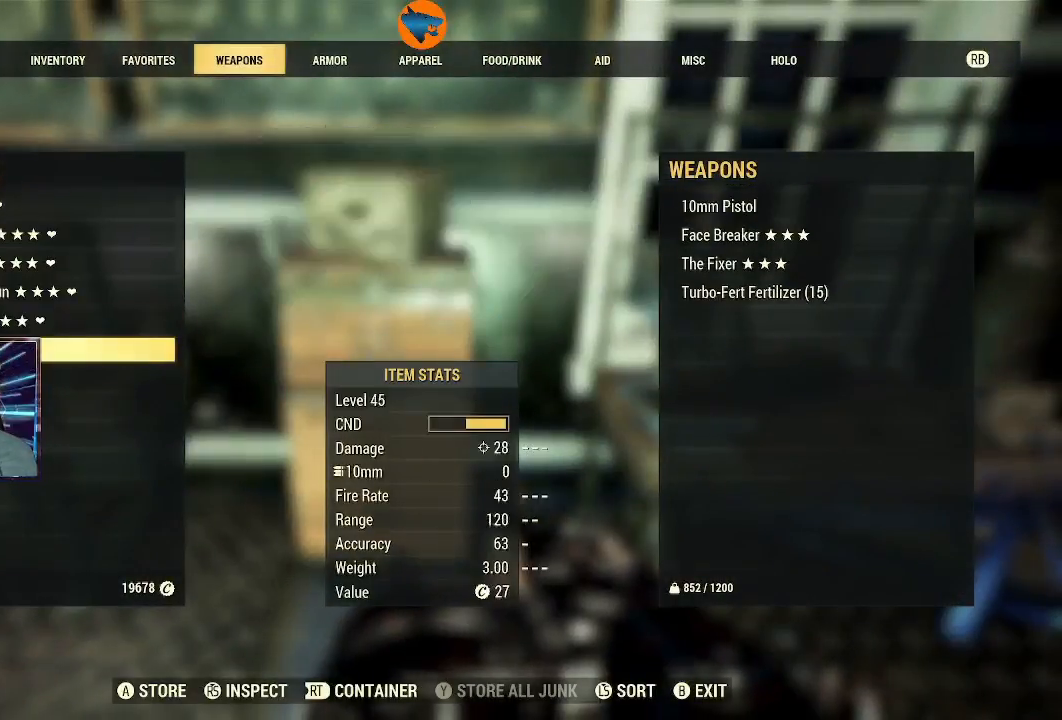
{"buttons": [], "left_stick": "center", "right_stick": "center", "events": [[67, "A", "down"], [167, "A", "up"]]}
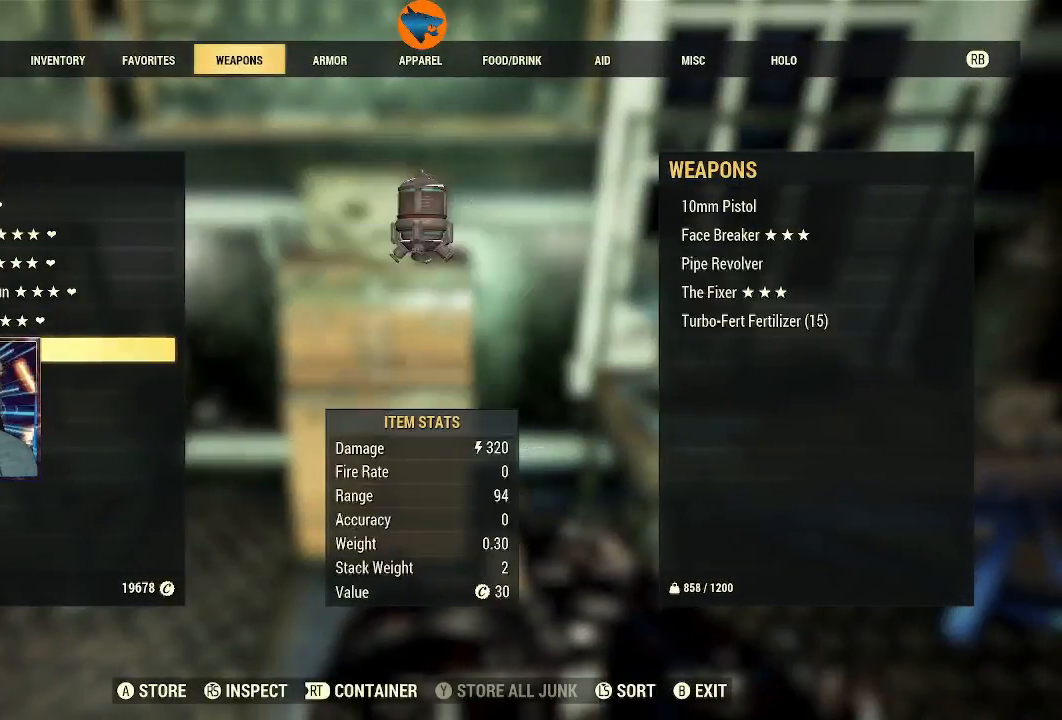
{"buttons": [], "left_stick": "center", "right_stick": "center", "events": [[233, "R1", "down"], [333, "R1", "up"]]}
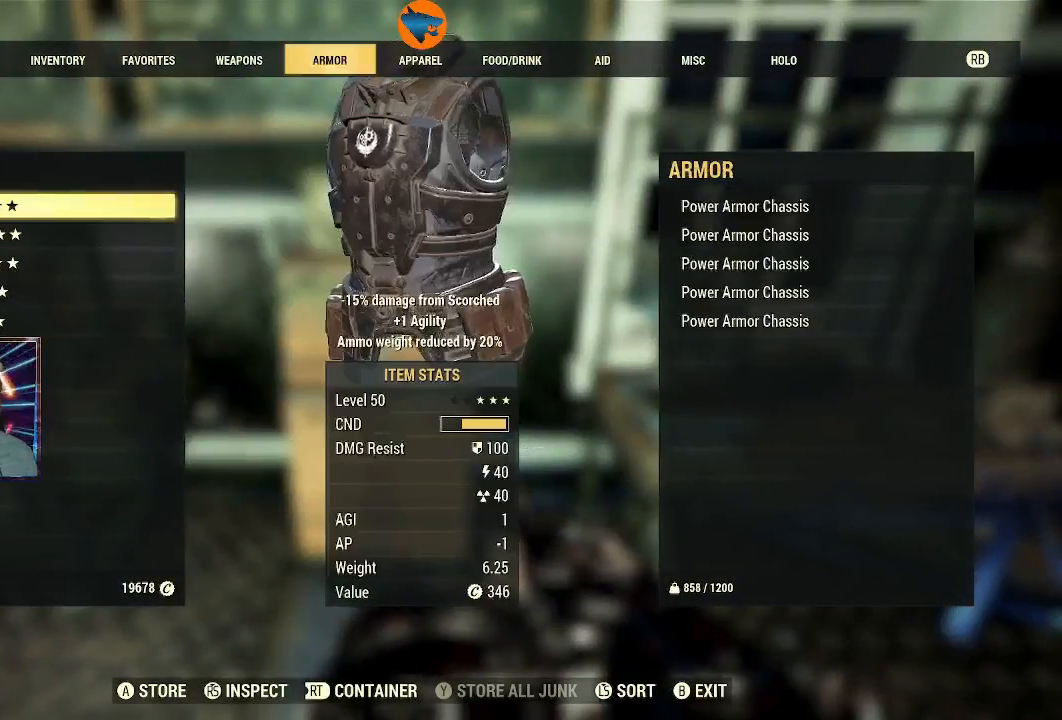
{"buttons": ["R1"], "left_stick": "center", "right_stick": "center", "events": [[200, "DPAD_DOWN", "down"], [300, "DPAD_DOWN", "up"], [433, "R1", "down"]]}
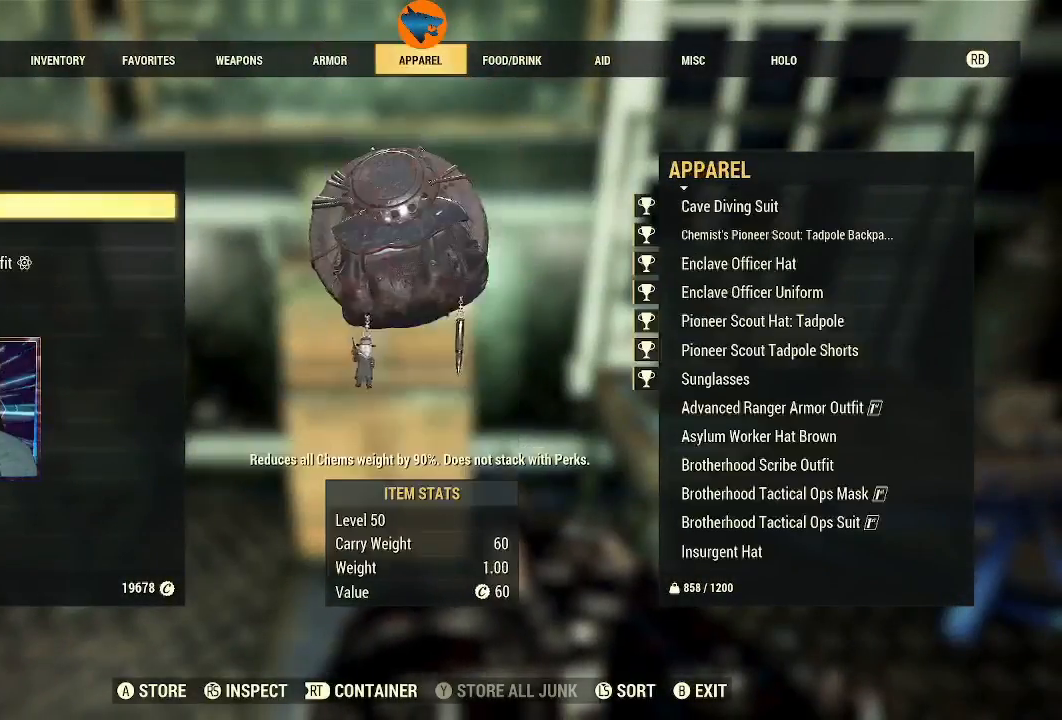
{"buttons": [], "left_stick": "center", "right_stick": "center", "events": [[33, "R1", "up"]]}
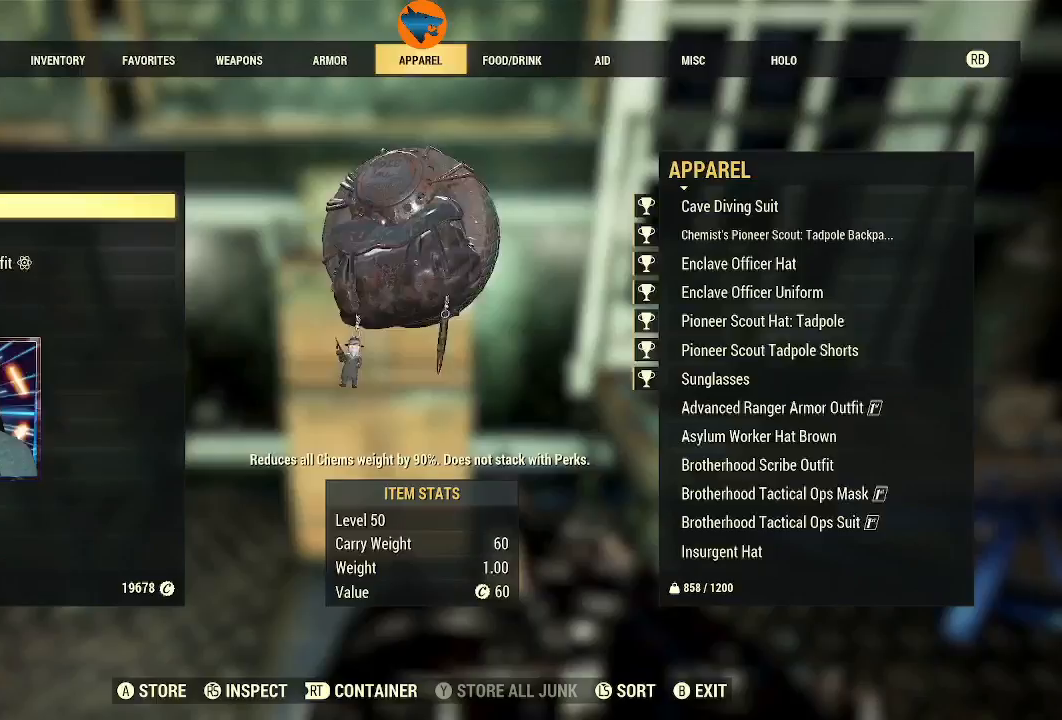
{"buttons": [], "left_stick": "center", "right_stick": "center", "events": [[133, "R1", "down"], [267, "R1", "up"]]}
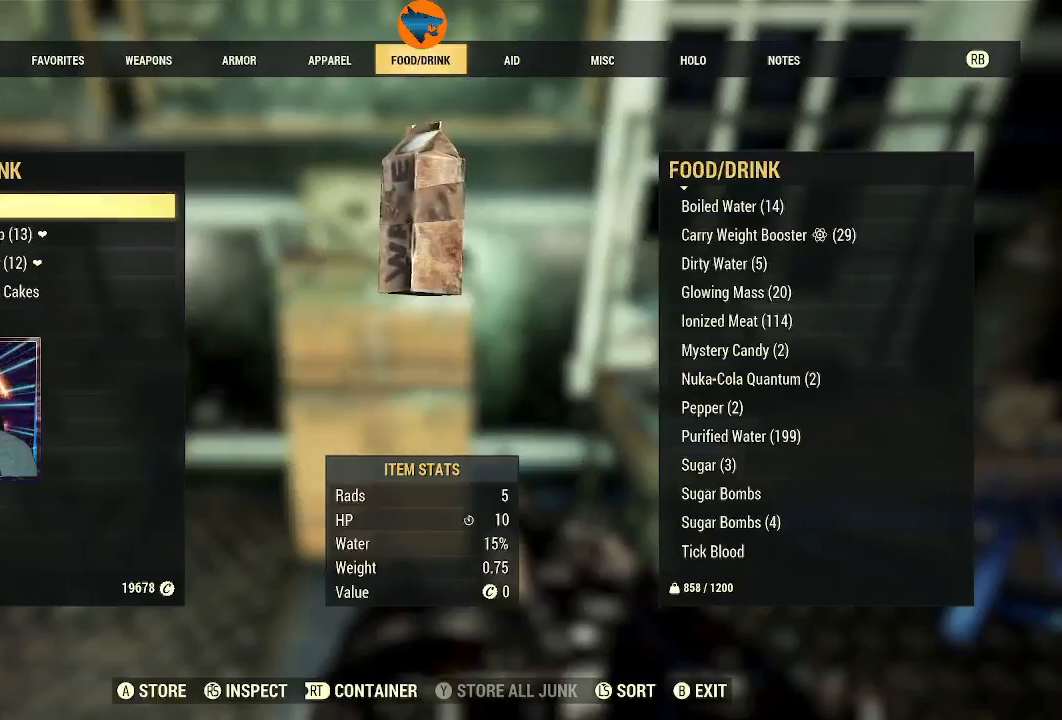
{"buttons": [], "left_stick": "center", "right_stick": "center", "events": [[333, "DPAD_DOWN", "down"], [400, "DPAD_DOWN", "up"]]}
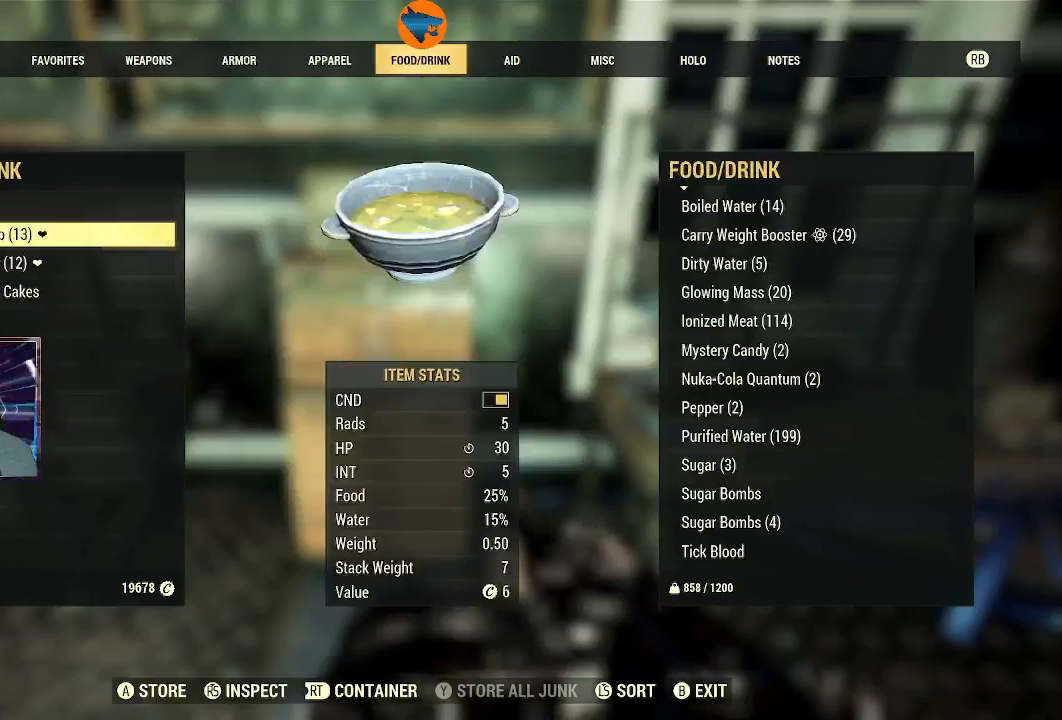
{"buttons": [], "left_stick": "center", "right_stick": "center", "events": [[167, "DPAD_UP", "down"], [233, "DPAD_UP", "up"], [367, "A", "down"], [433, "A", "up"]]}
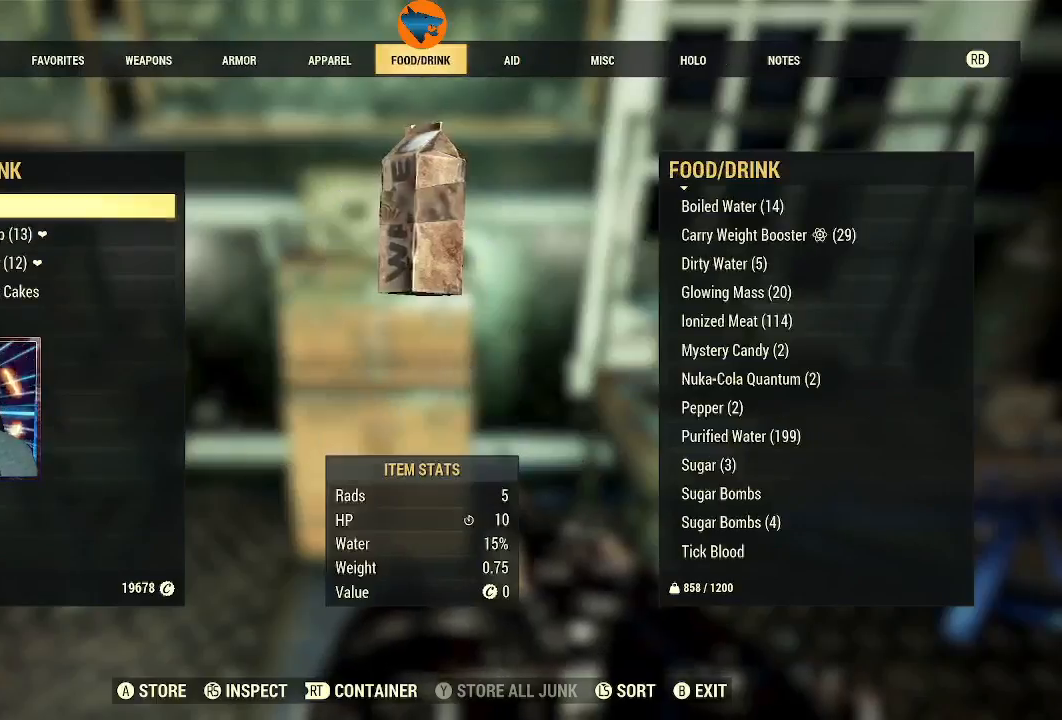
{"buttons": ["DPAD_DOWN"], "left_stick": "center", "right_stick": "center", "events": [[500, "DPAD_DOWN", "down"]]}
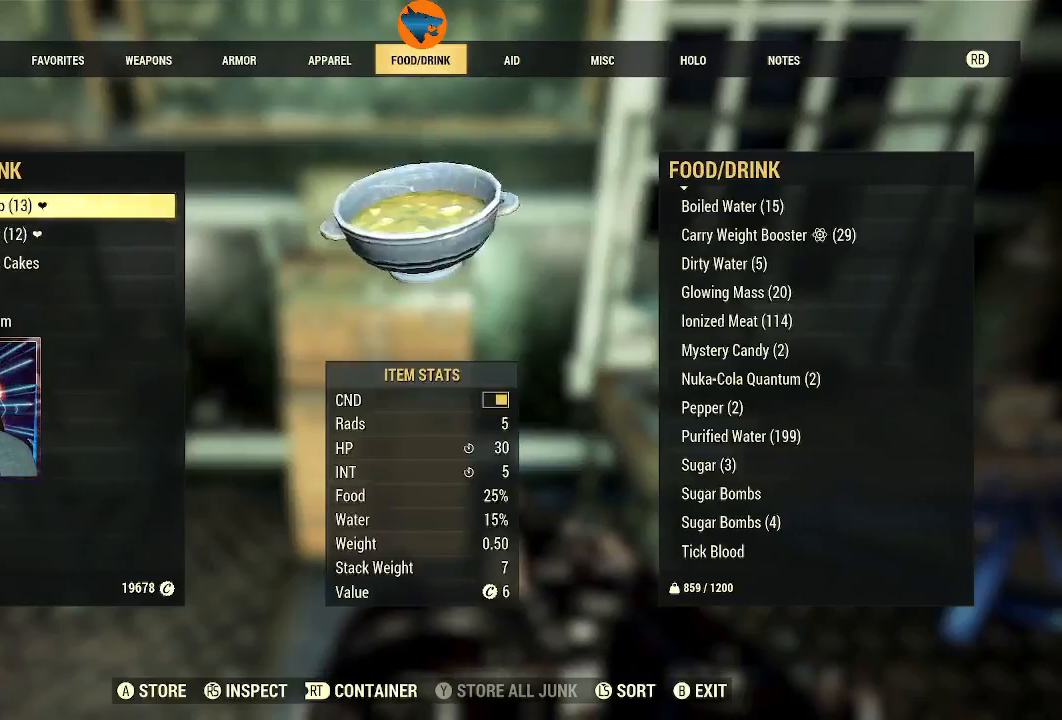
{"buttons": [], "left_stick": "center", "right_stick": "center", "events": [[67, "DPAD_DOWN", "up"], [233, "DPAD_DOWN", "down"], [300, "DPAD_DOWN", "up"]]}
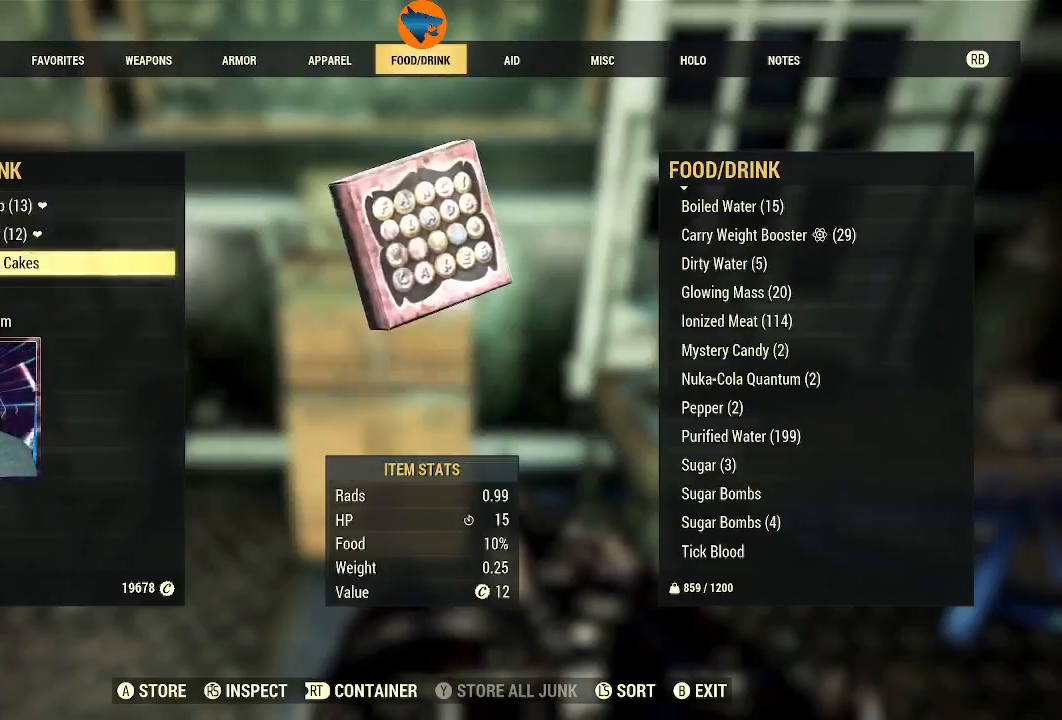
{"buttons": [], "left_stick": "center", "right_stick": "center", "events": [[33, "A", "down"], [100, "A", "up"]]}
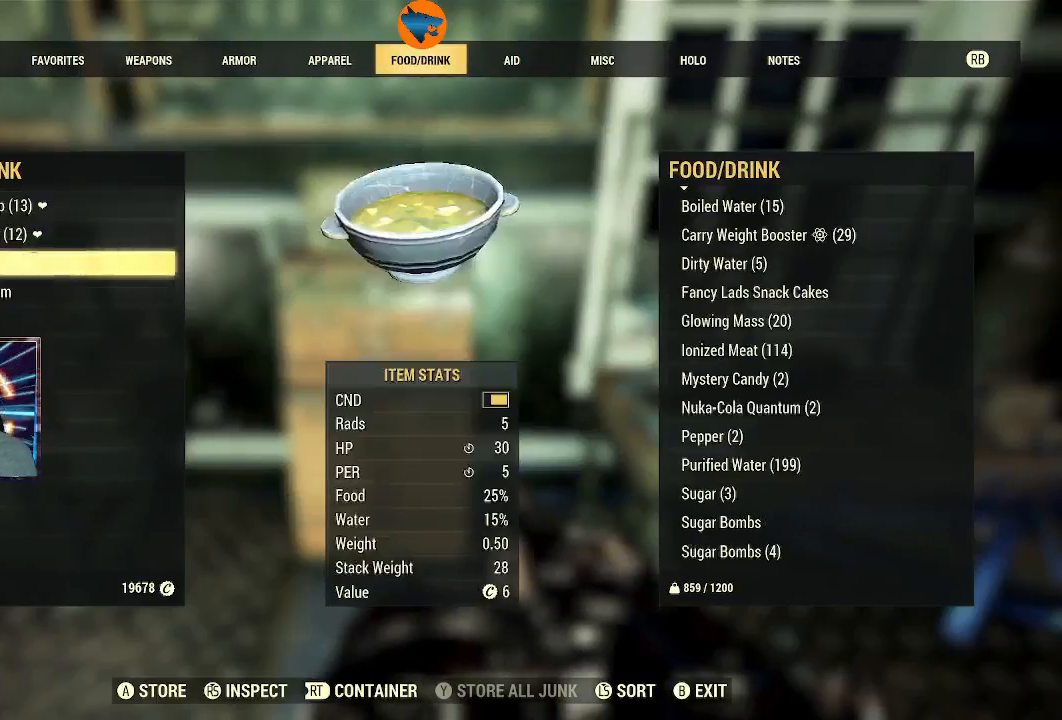
{"buttons": [], "left_stick": "center", "right_stick": "center", "events": [[200, "DPAD_DOWN", "down"], [300, "DPAD_DOWN", "up"]]}
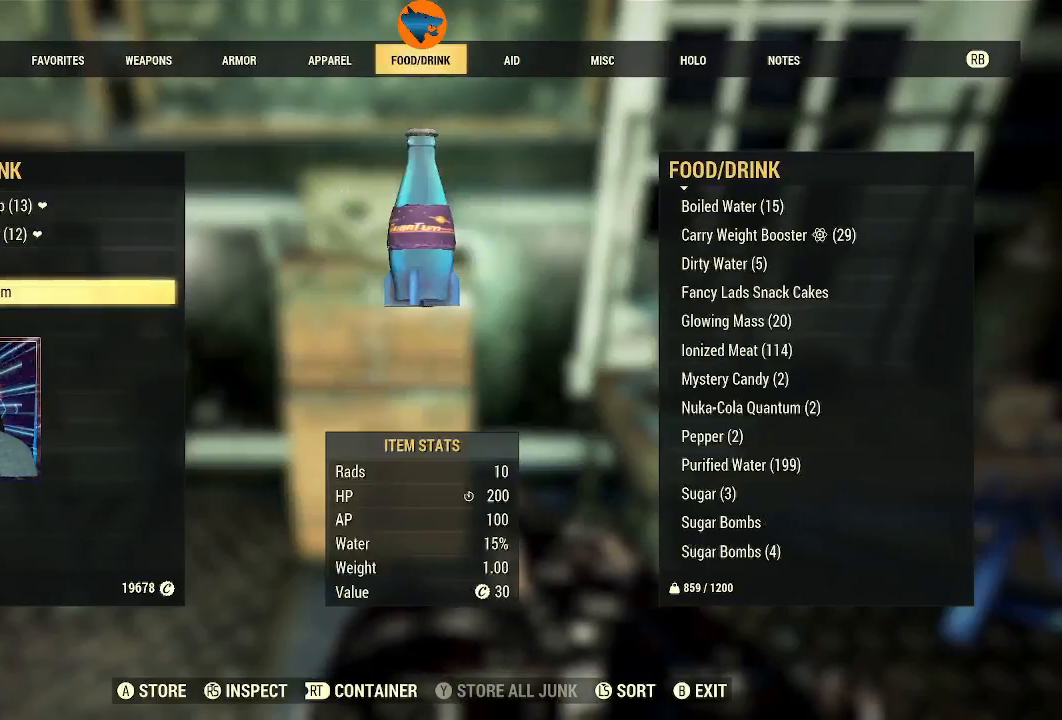
{"buttons": [], "left_stick": "center", "right_stick": "center", "events": [[33, "A", "down"], [133, "A", "up"]]}
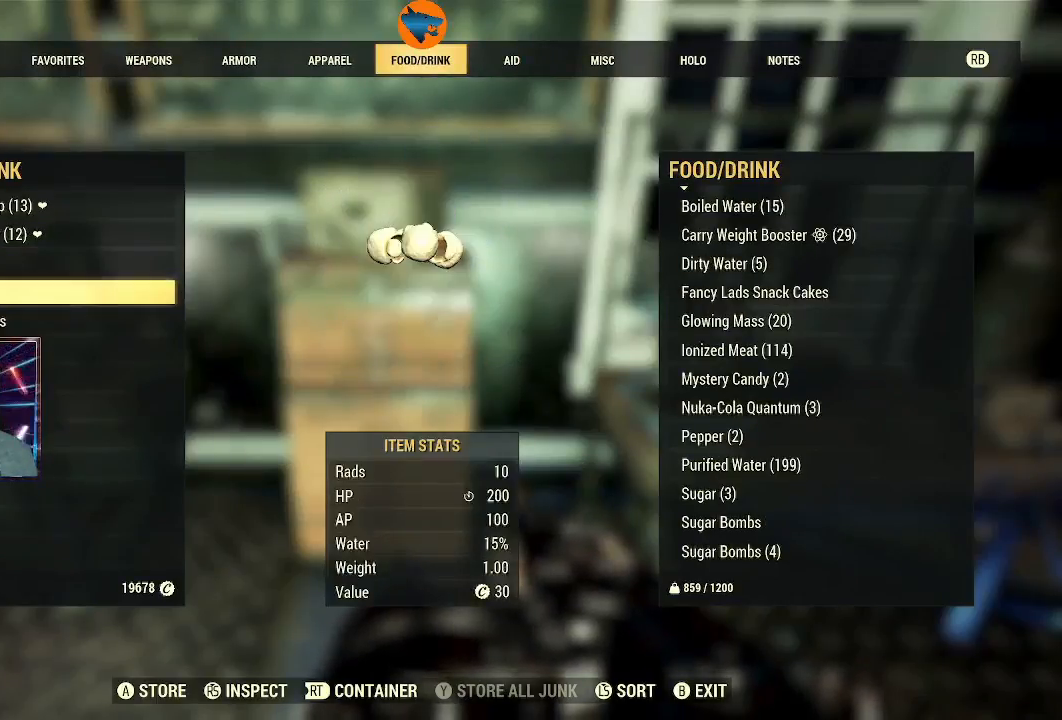
{"buttons": [], "left_stick": "center", "right_stick": "center", "events": [[433, "A", "down"], [500, "A", "up"]]}
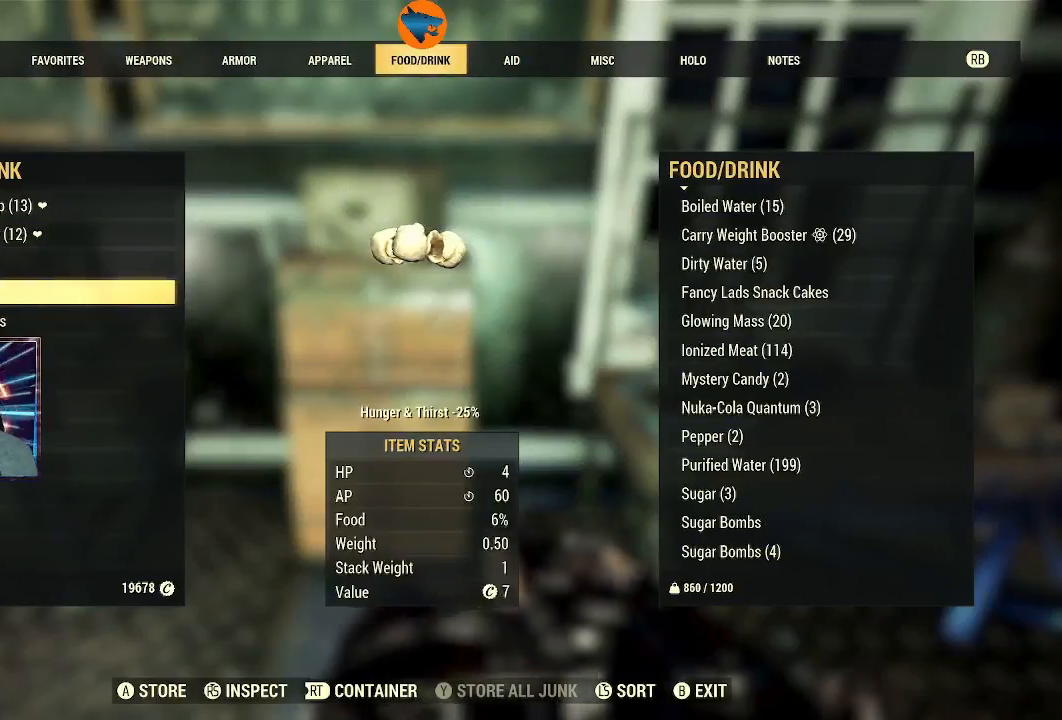
{"buttons": [], "left_stick": "center", "right_stick": "center", "events": [[233, "A", "down"], [300, "A", "up"]]}
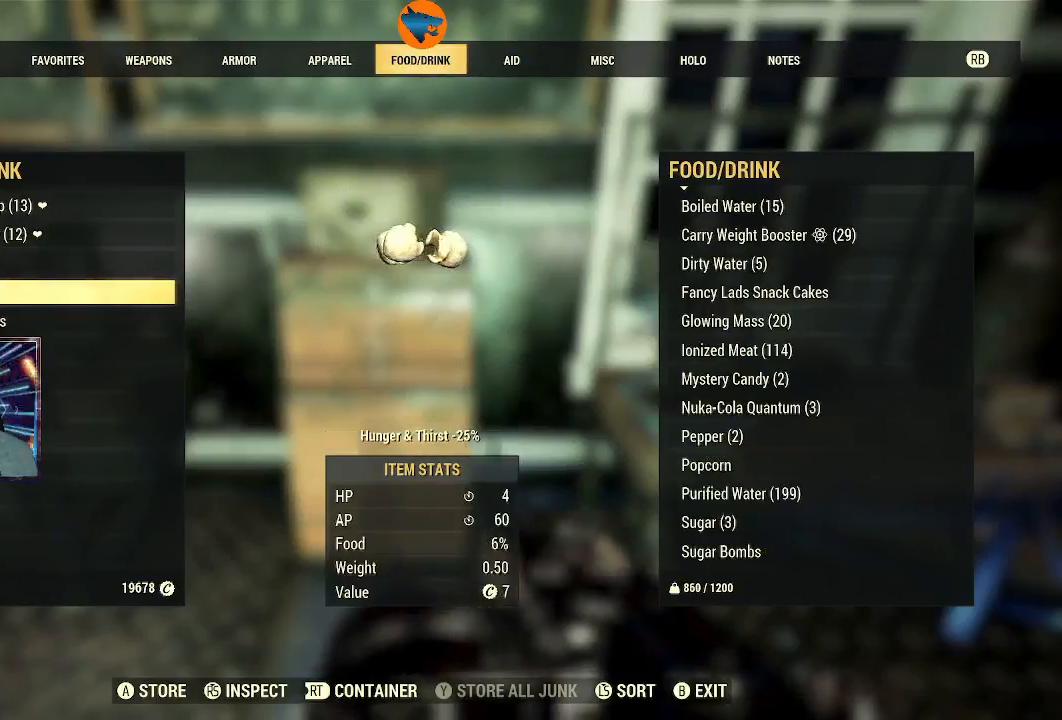
{"buttons": ["R1"], "left_stick": "center", "right_stick": "center", "events": [[433, "R1", "down"]]}
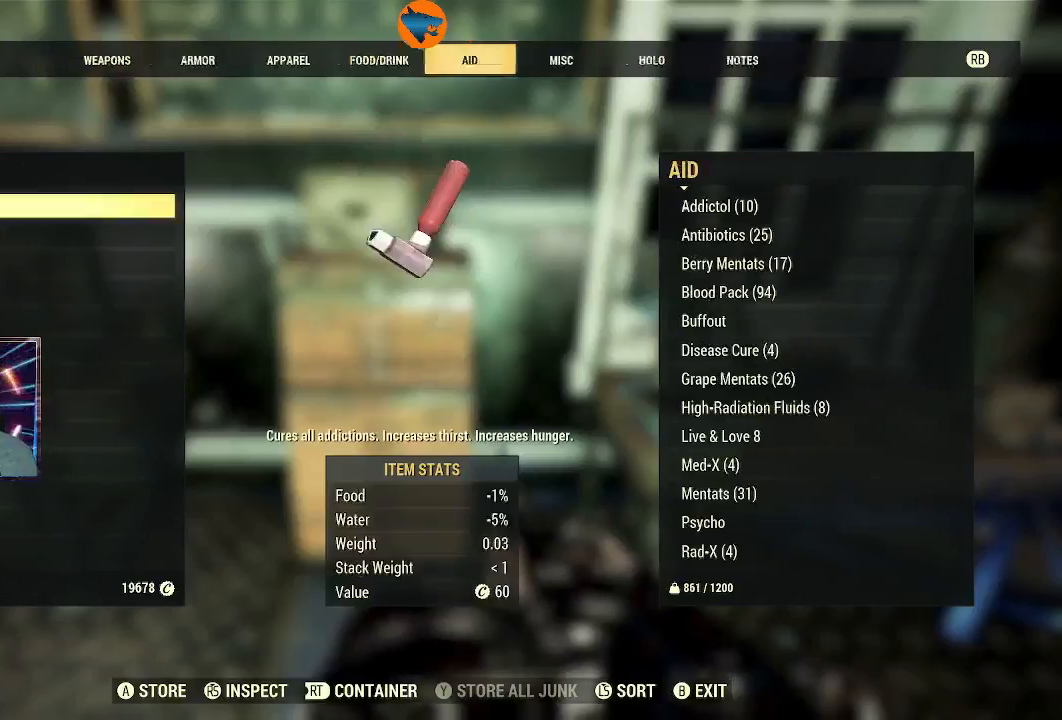
{"buttons": [], "left_stick": "center", "right_stick": "center", "events": [[33, "R1", "up"]]}
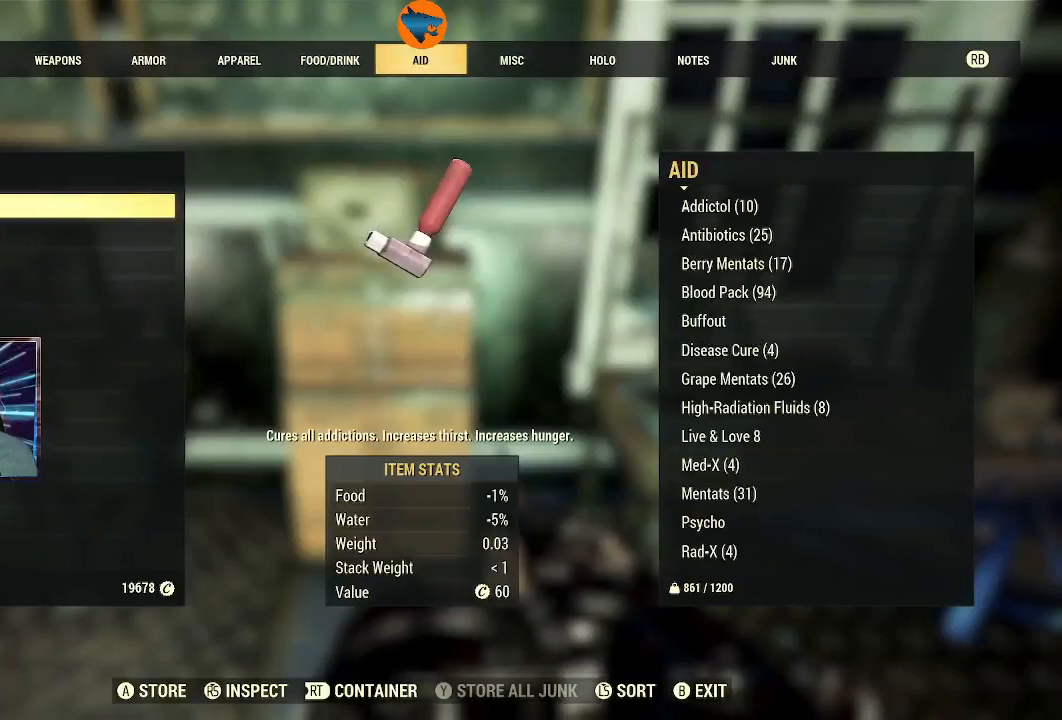
{"buttons": [], "left_stick": "center", "right_stick": "center", "events": [[333, "DPAD_DOWN", "down"], [400, "DPAD_DOWN", "up"]]}
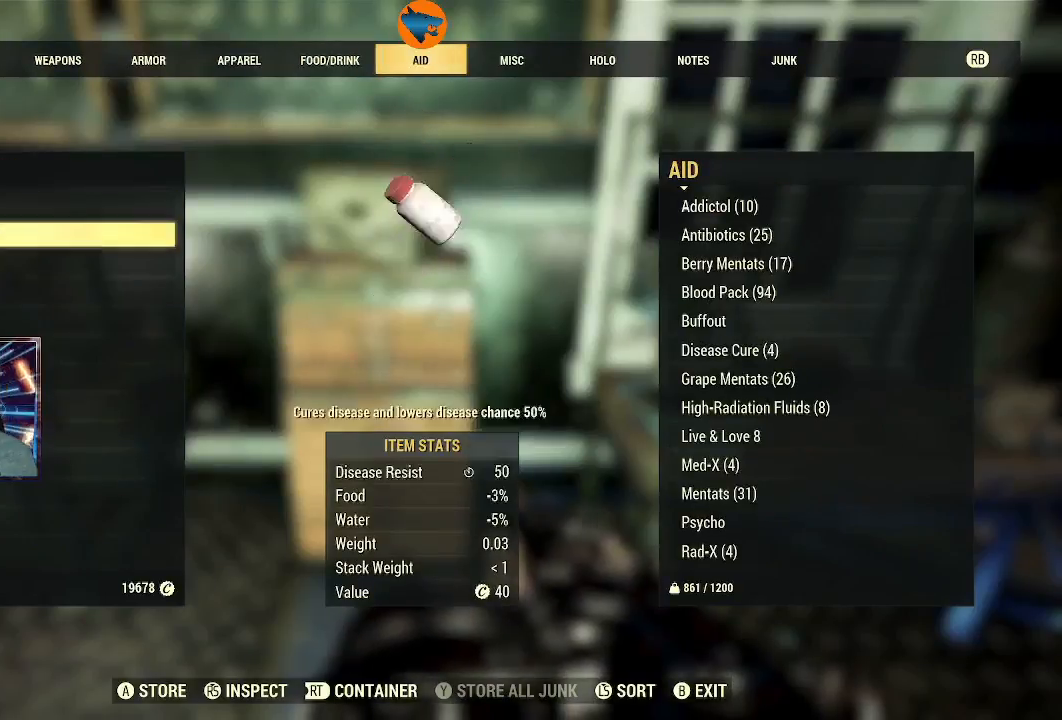
{"buttons": [], "left_stick": "center", "right_stick": "center", "events": [[33, "DPAD_DOWN", "down"], [100, "DPAD_DOWN", "up"], [200, "DPAD_DOWN", "down"], [267, "DPAD_DOWN", "up"], [433, "A", "down"], [500, "A", "up"]]}
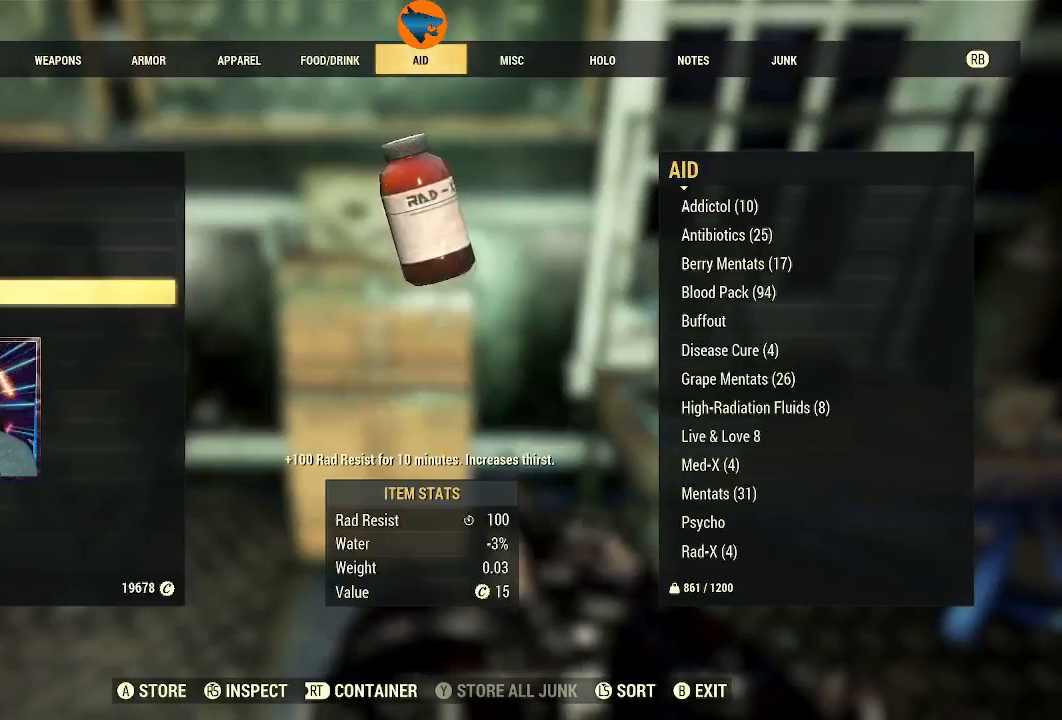
{"buttons": [], "left_stick": "center", "right_stick": "center", "events": []}
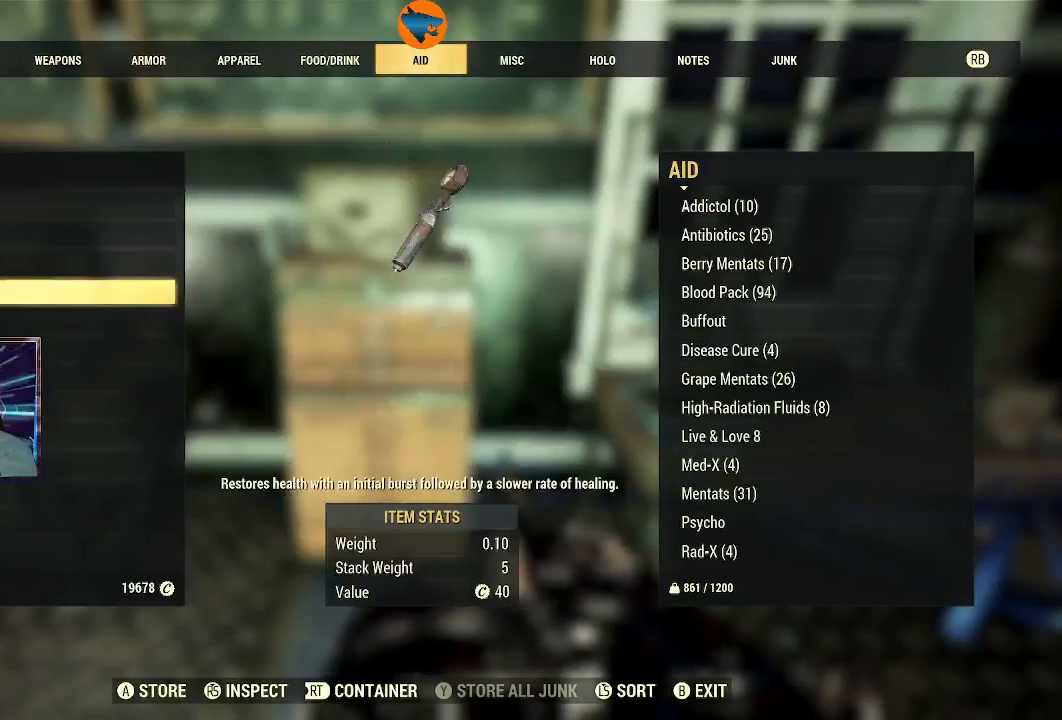
{"buttons": [], "left_stick": "center", "right_stick": "center", "events": [[167, "R1", "down"], [267, "R1", "up"]]}
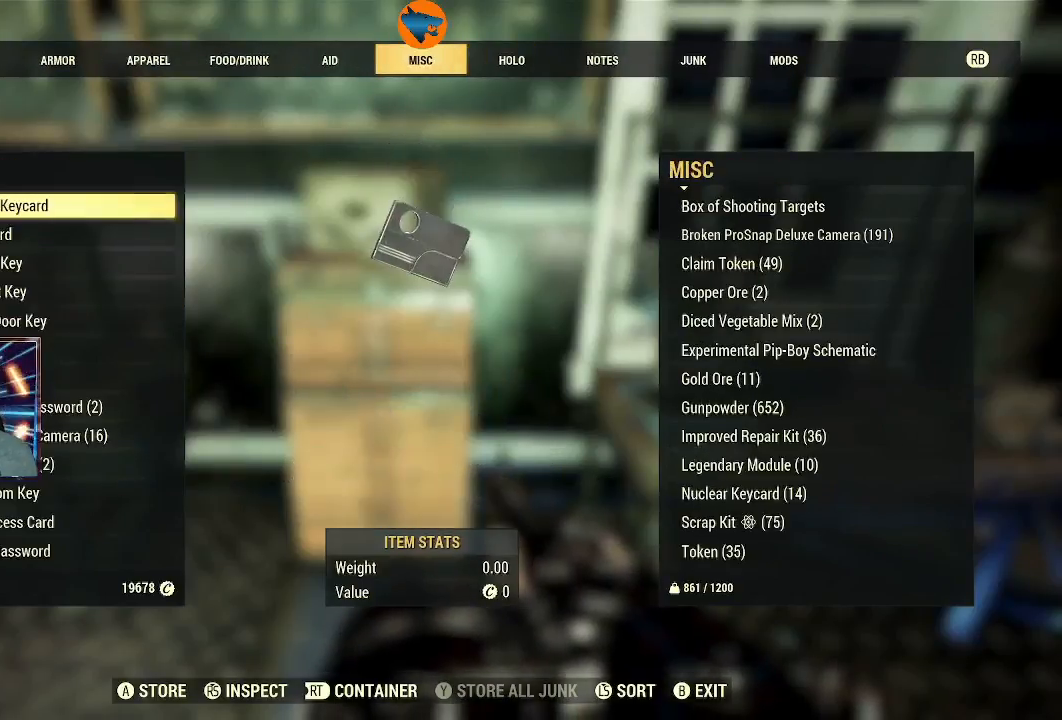
{"buttons": ["R1"], "left_stick": "center", "right_stick": "center", "events": [[433, "R1", "down"]]}
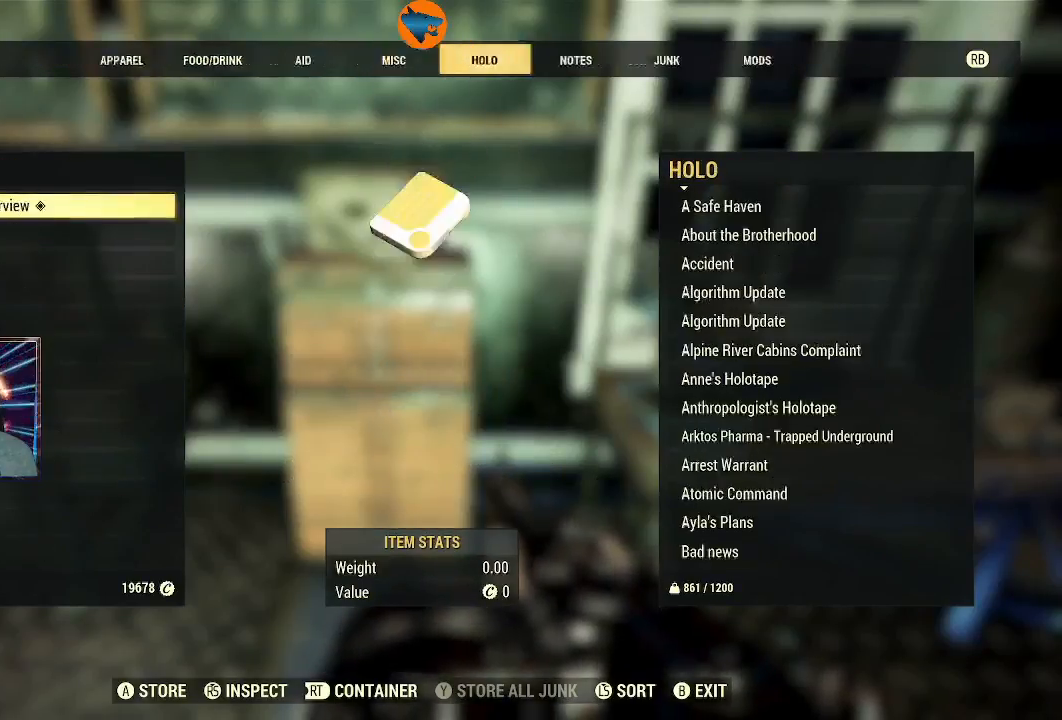
{"buttons": [], "left_stick": "center", "right_stick": "center", "events": [[67, "R1", "up"], [367, "R1", "down"], [467, "R1", "up"]]}
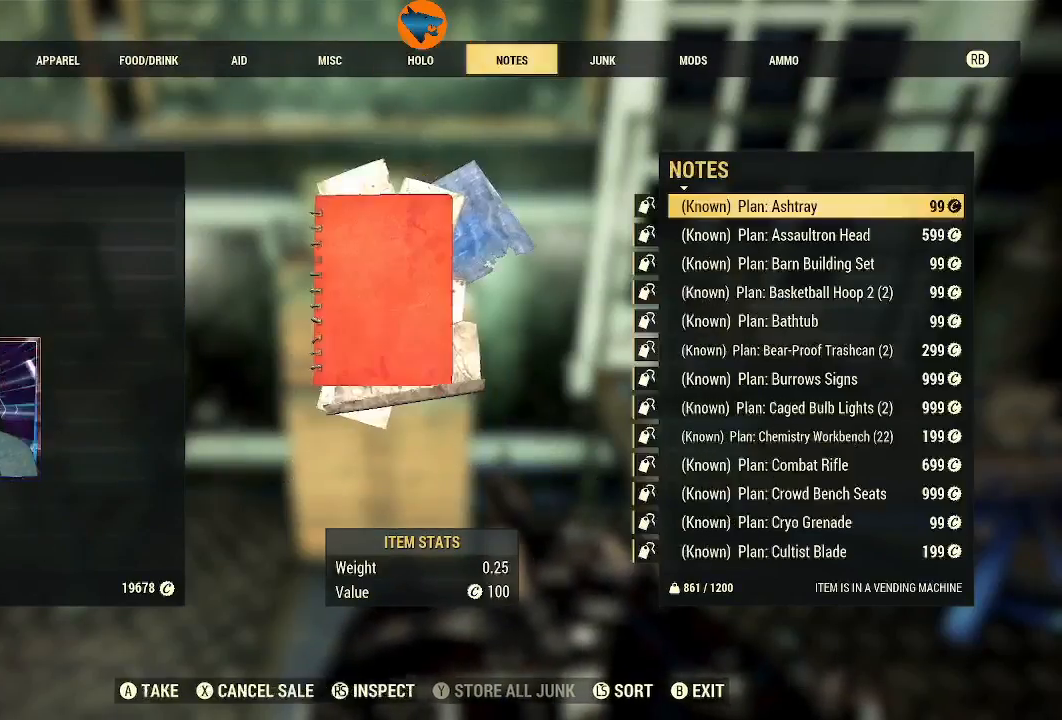
{"buttons": ["R1"], "left_stick": "center", "right_stick": "center", "events": [[233, "R1", "down"], [300, "R1", "up"], [500, "R1", "down"]]}
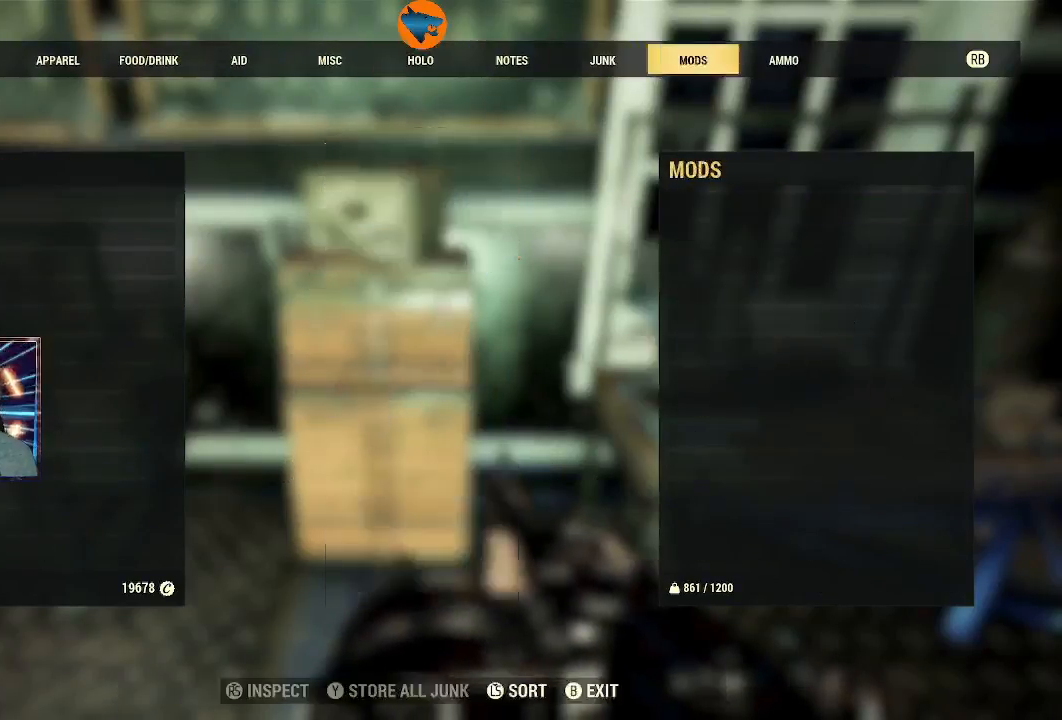
{"buttons": [], "left_stick": "center", "right_stick": "center", "events": [[100, "R1", "up"], [300, "R1", "down"], [400, "R1", "up"]]}
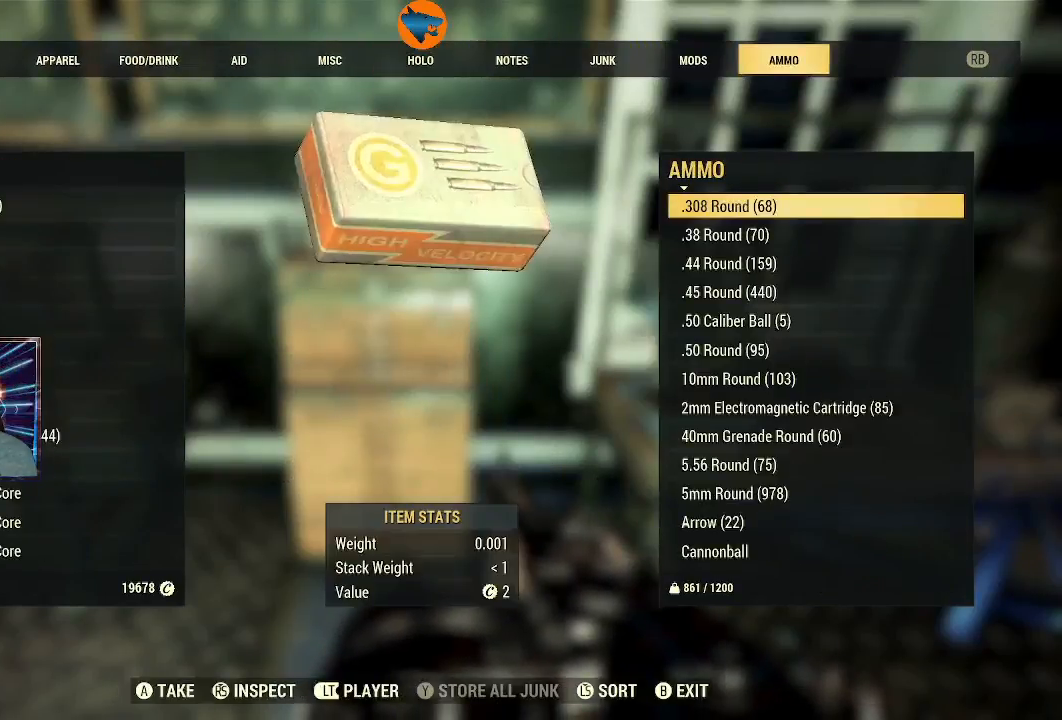
{"buttons": ["DPAD_DOWN"], "left_stick": "center", "right_stick": "center", "events": [[200, "L2", "down"], [300, "L2", "up"], [467, "DPAD_DOWN", "down"]]}
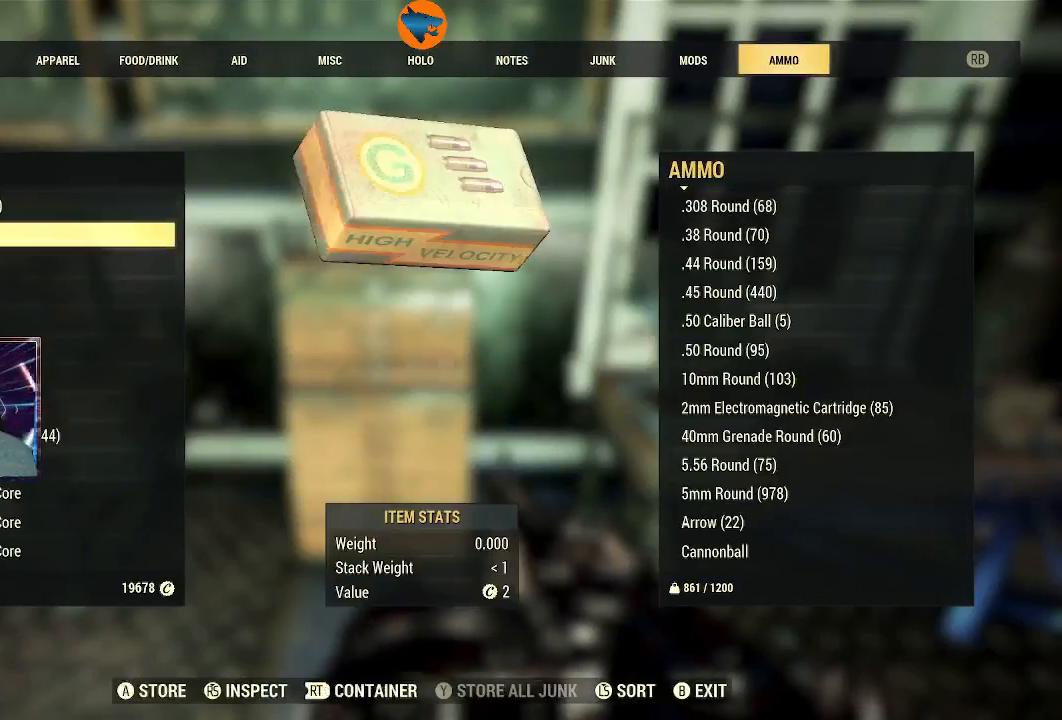
{"buttons": [], "left_stick": "center", "right_stick": "center", "events": [[33, "DPAD_DOWN", "up"], [233, "A", "down"], [300, "A", "up"], [400, "A", "down"], [467, "A", "up"]]}